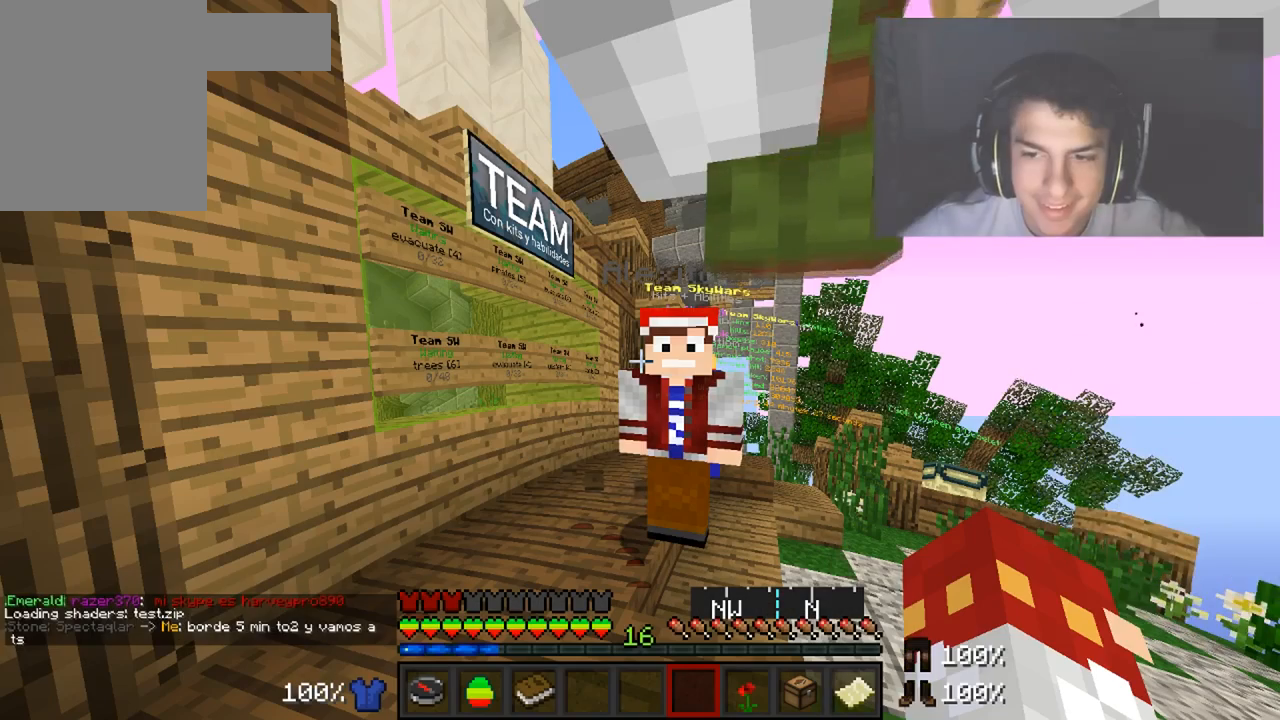
Gameplay with keyboard and mouse; each line is a JSON object with the keys and mouse buttons held at the frame after it. "events" lists presses ("down") and releases ("up") of "a", "d", "s", "w", "mouse_left" and "mouse_right" between this image and that frame as [ms after this image, input, new state], when the widget could be followed in between. "mouse_left", "mouse_right" = the "left", "right" buttons of the "mouse" list. No other keys are recorded. Fast repeated clicks can show as one long hold. Mouse movement is not recorded.
{"keys": [], "mouse": [], "events": []}
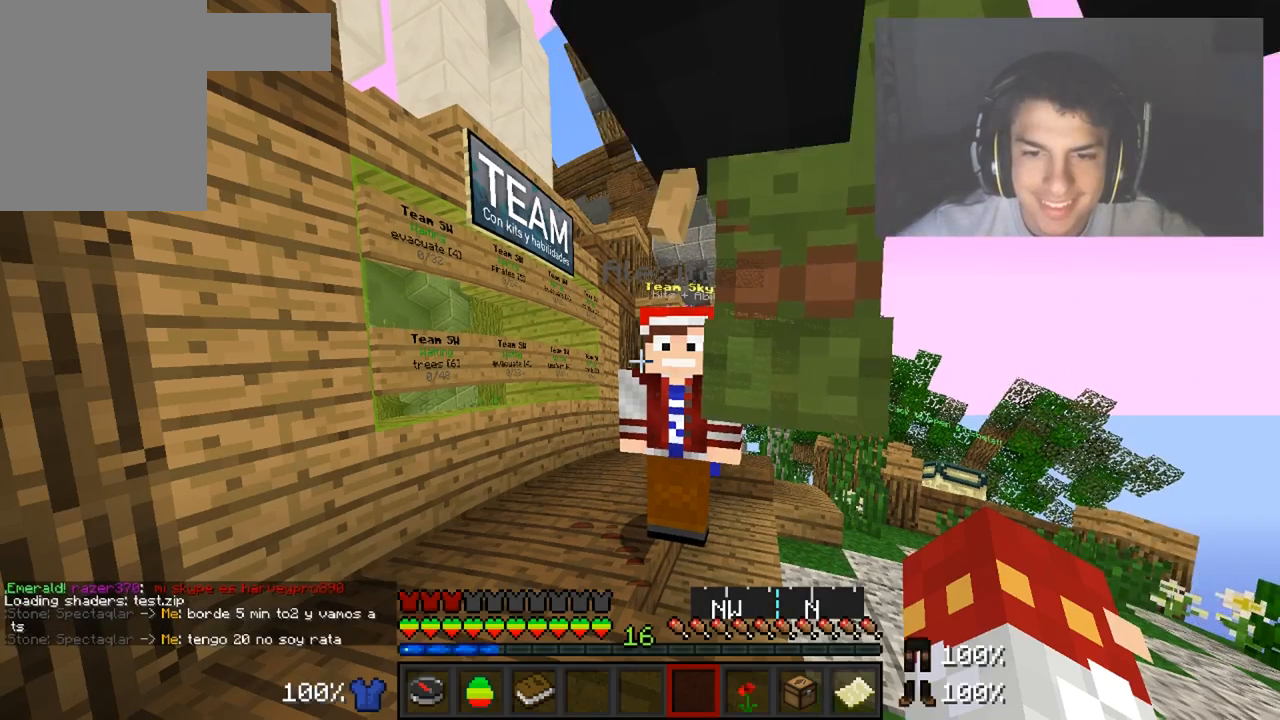
{"keys": [], "mouse": [], "events": []}
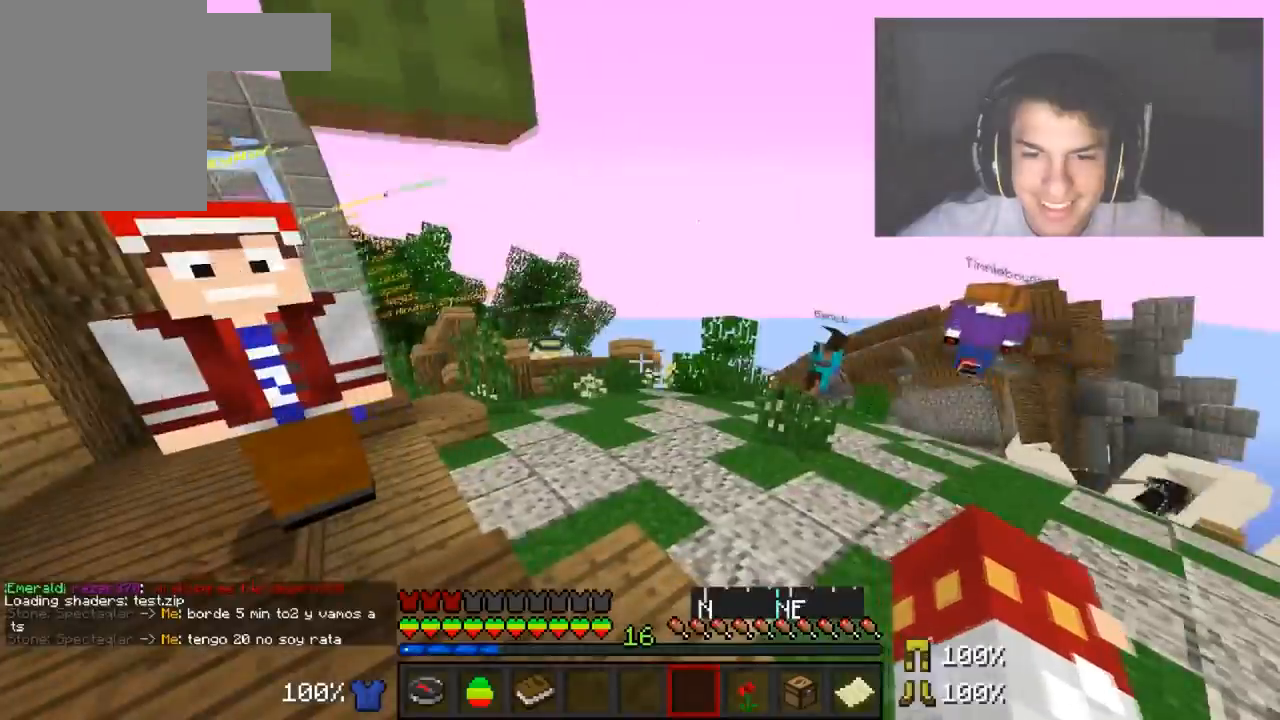
{"keys": [], "mouse": [], "events": []}
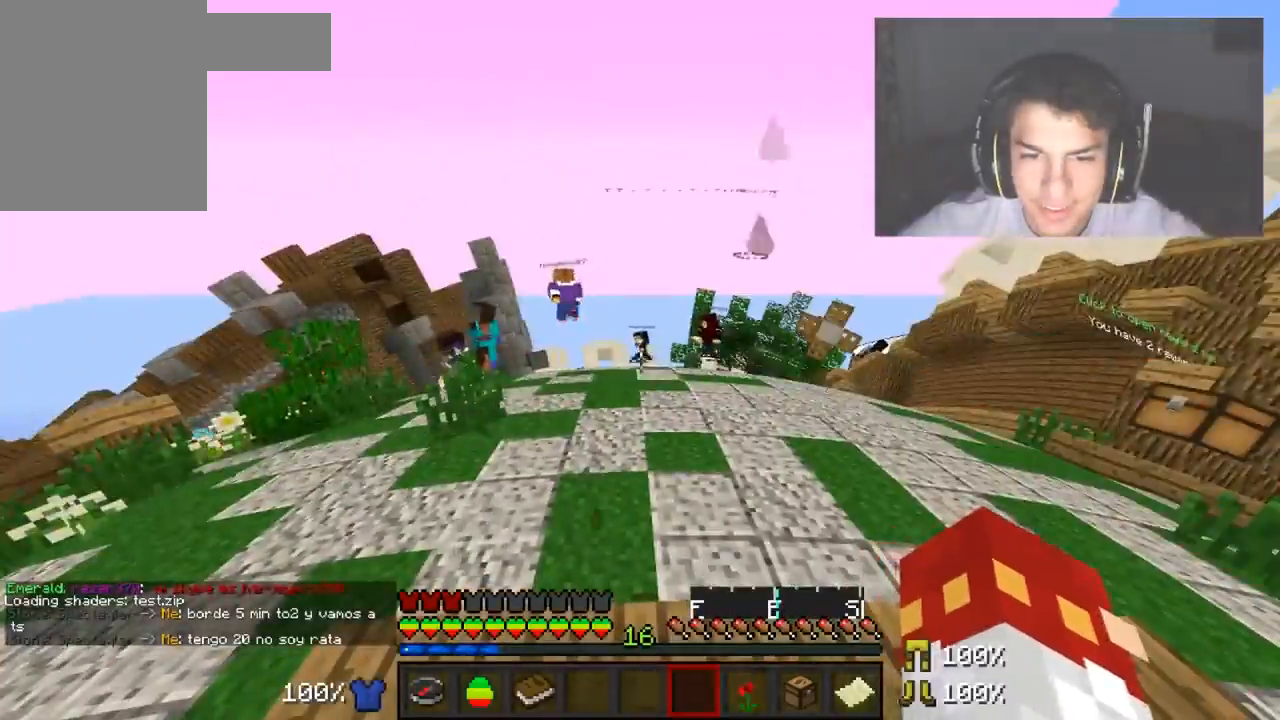
{"keys": [], "mouse": [], "events": []}
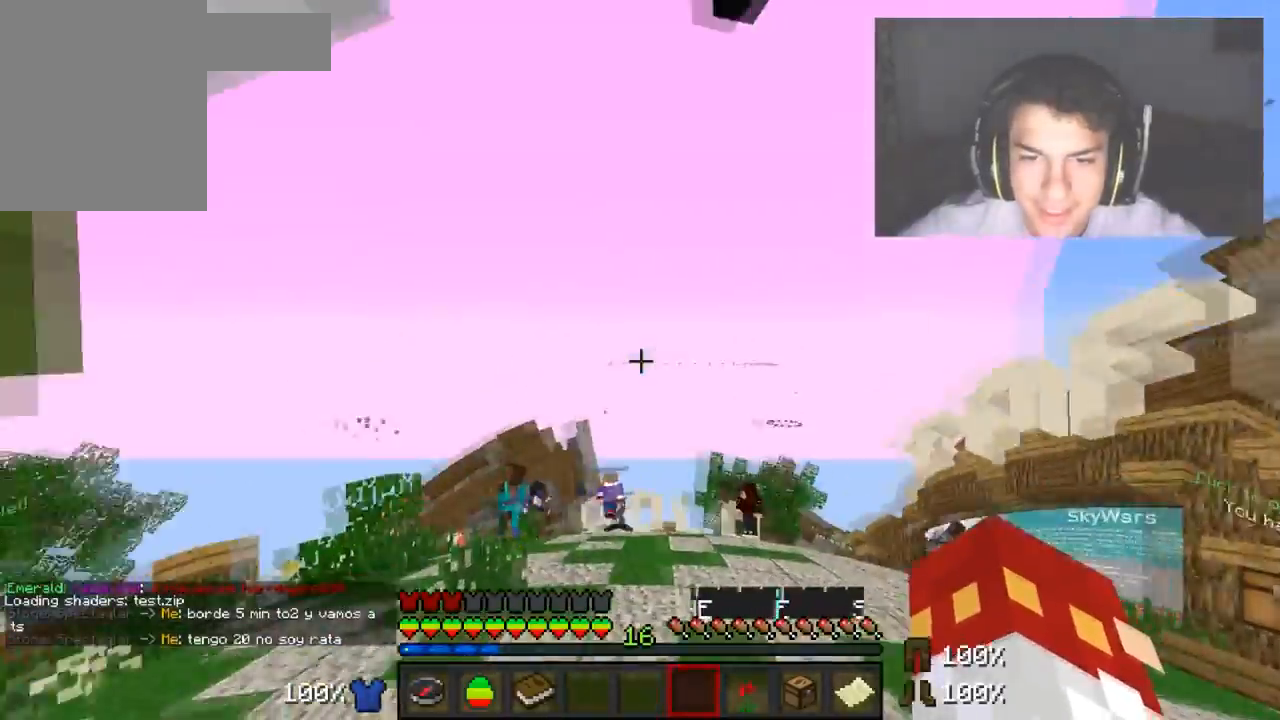
{"keys": [], "mouse": [], "events": []}
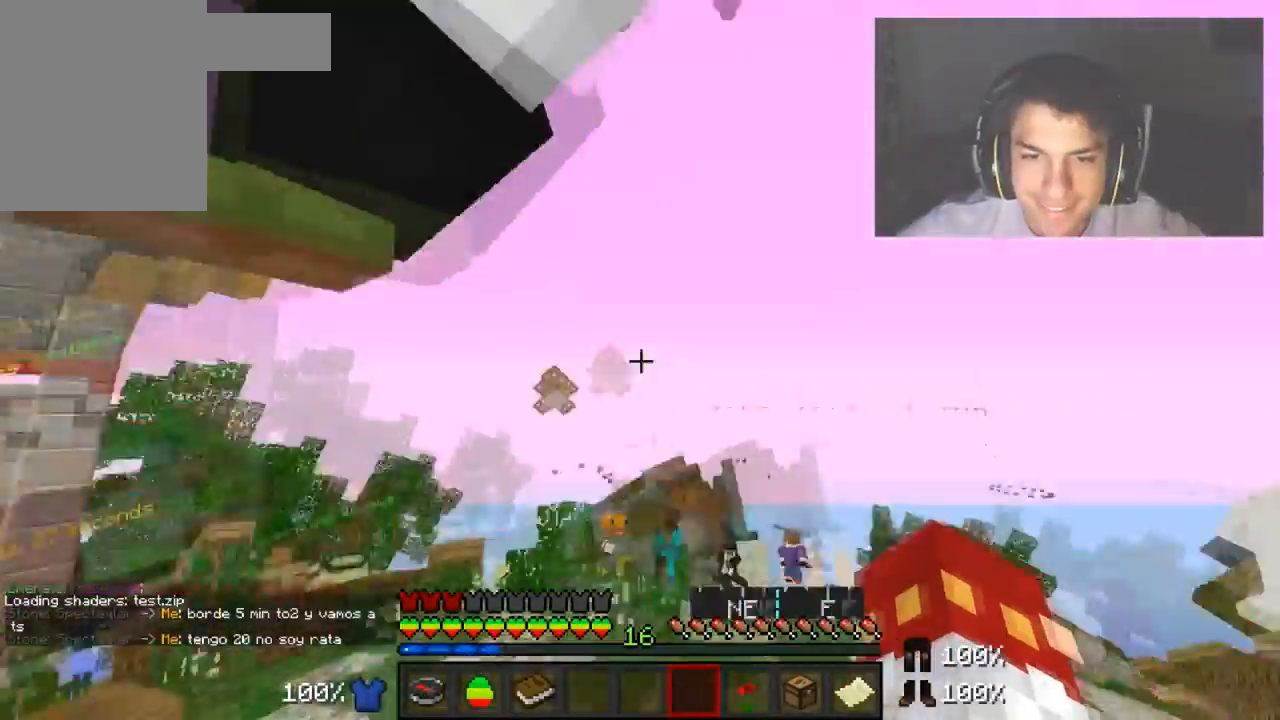
{"keys": [], "mouse": [], "events": []}
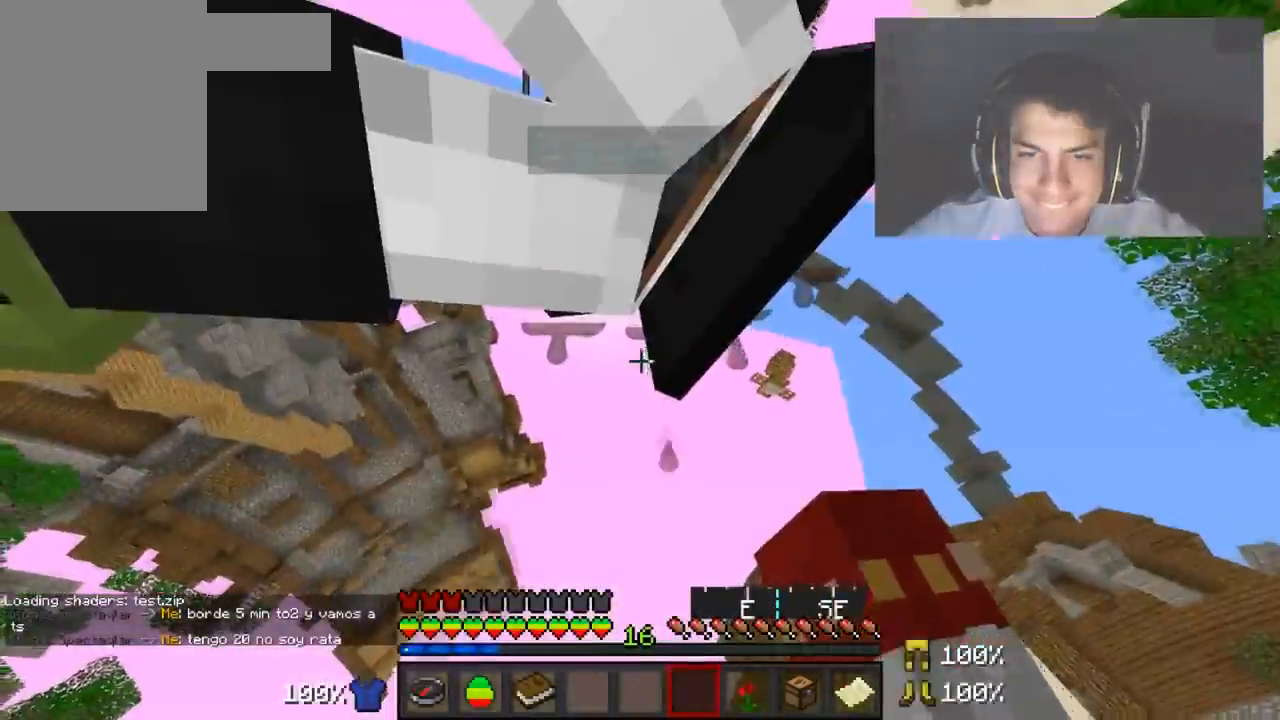
{"keys": [], "mouse": [], "events": []}
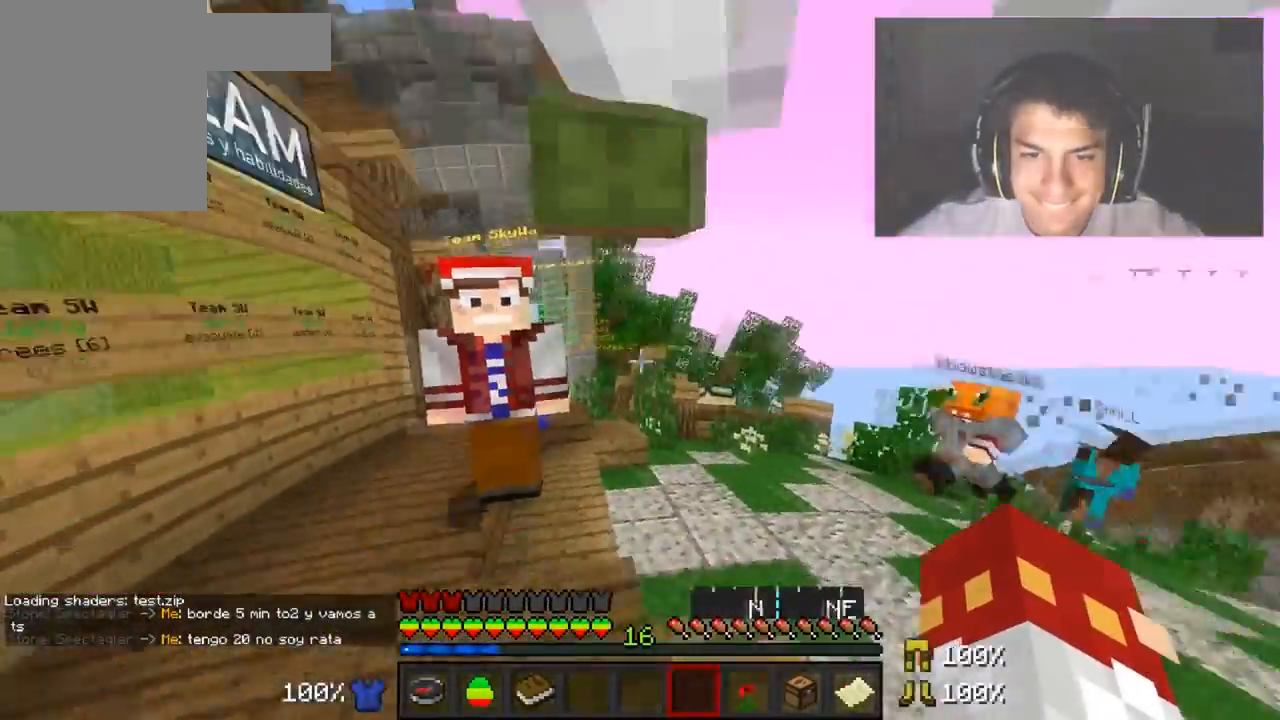
{"keys": ["a", "w"], "mouse": [], "events": [[434, "a", "down"], [434, "w", "down"]]}
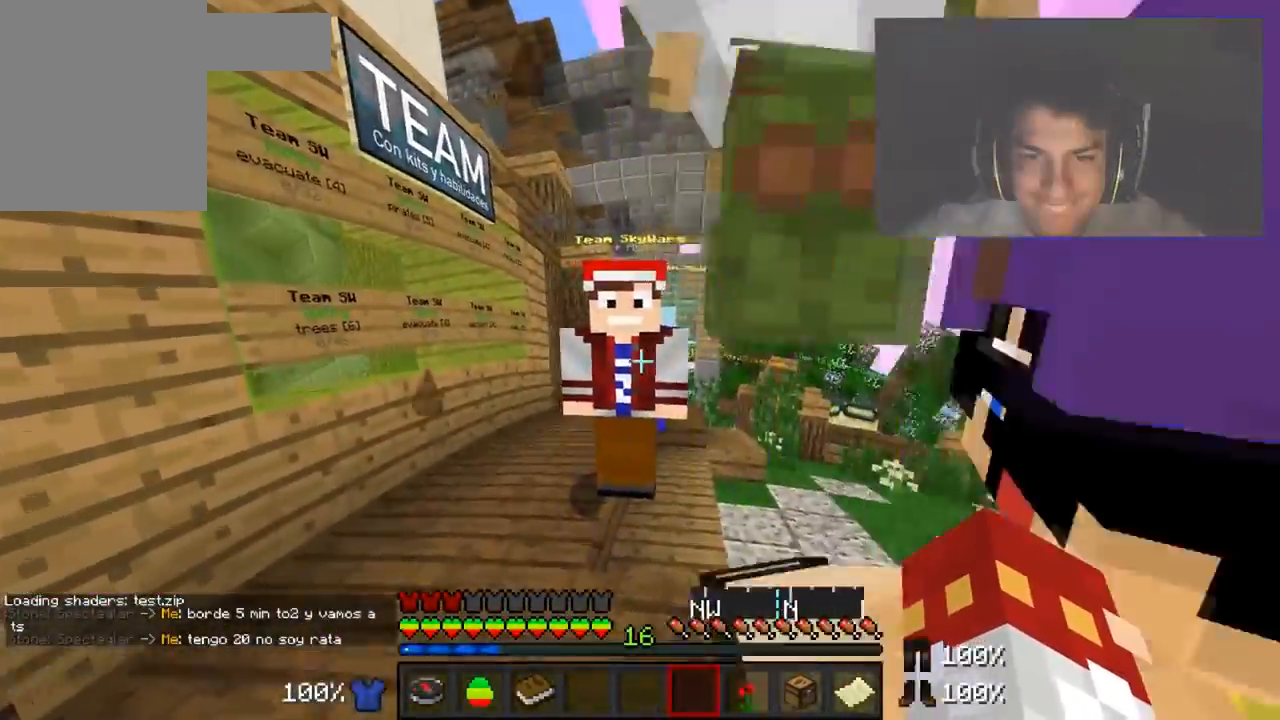
{"keys": ["d"], "mouse": [], "events": [[200, "a", "up"], [200, "w", "up"], [317, "a", "down"], [317, "w", "down"], [350, "a", "up"], [350, "d", "down"], [400, "w", "up"]]}
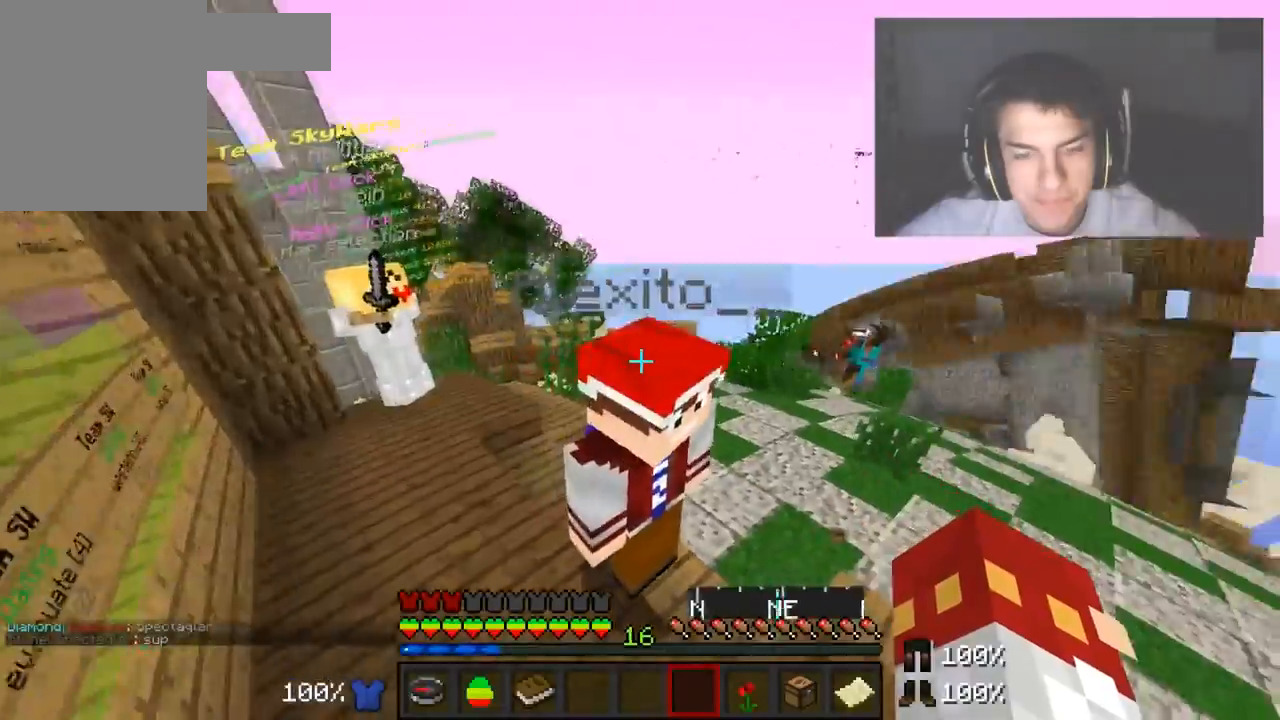
{"keys": ["d"], "mouse": [], "events": [[100, "mouse_left", "down"], [301, "mouse_left", "up"]]}
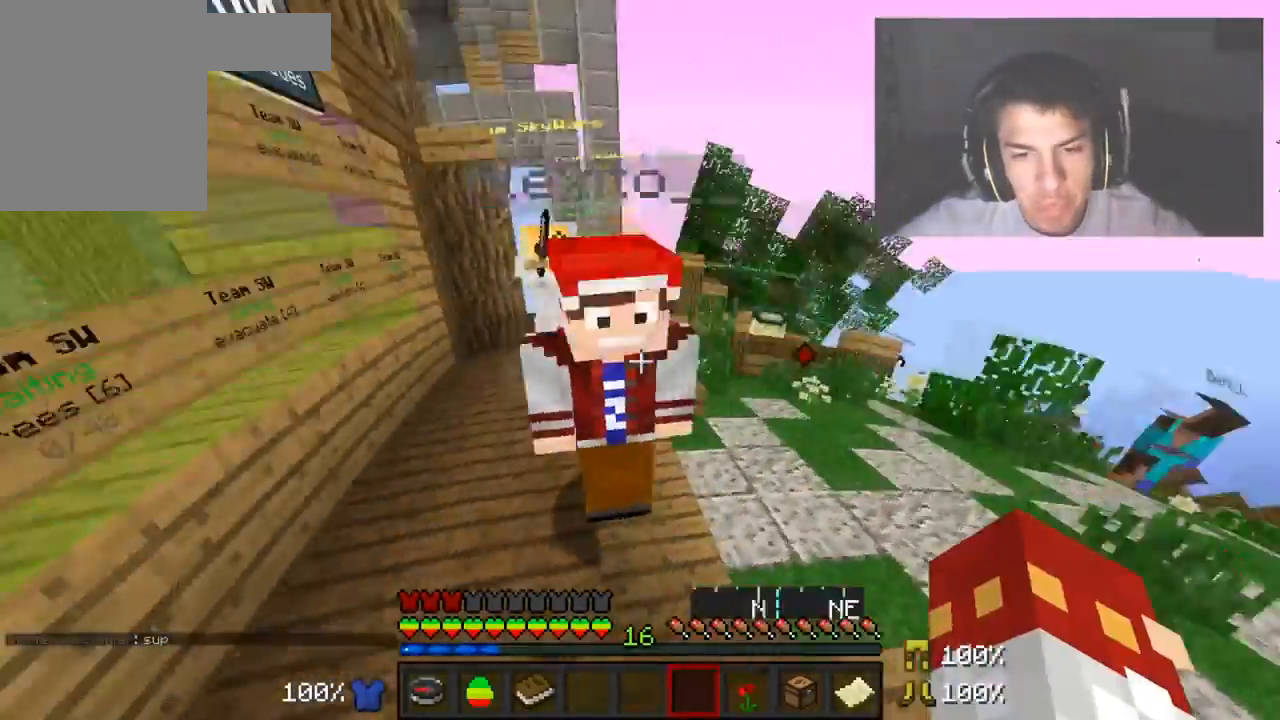
{"keys": ["a", "w"], "mouse": ["left"], "events": [[250, "a", "down"], [250, "d", "up"], [300, "w", "down"], [500, "mouse_left", "down"]]}
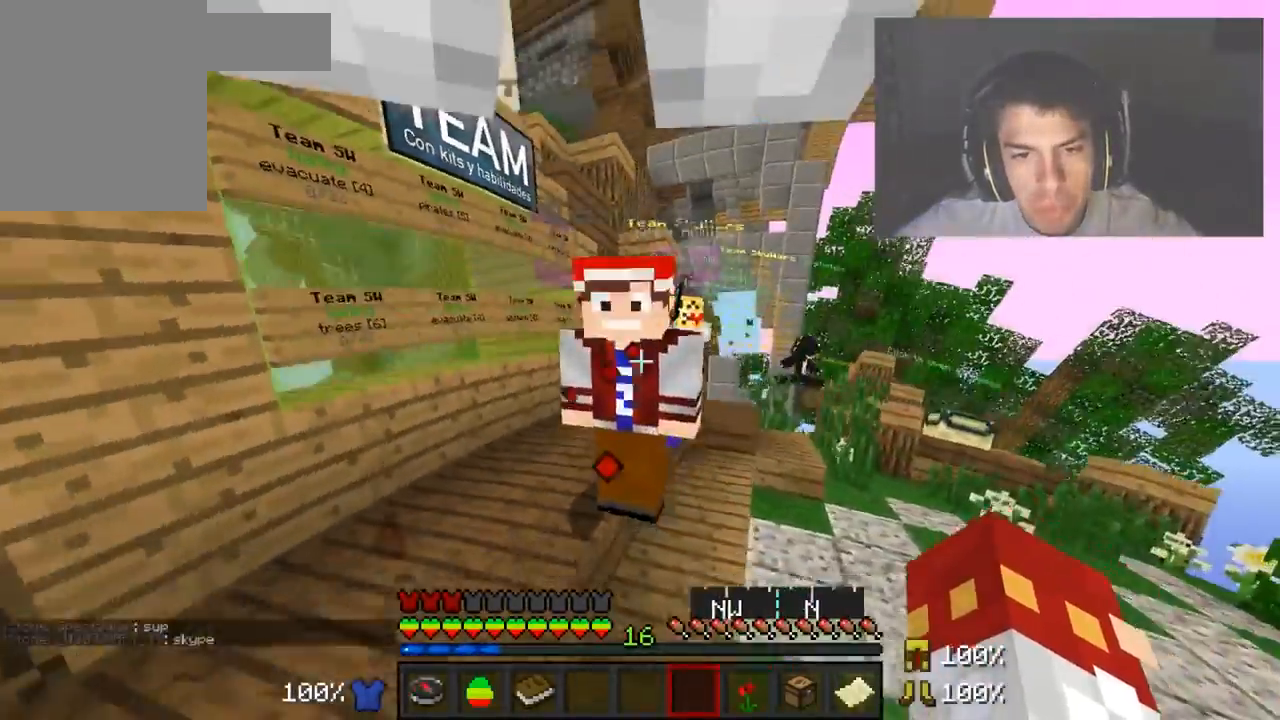
{"keys": ["a"], "mouse": [], "events": [[150, "mouse_left", "up"], [150, "w", "up"], [201, "a", "up"], [301, "a", "down"]]}
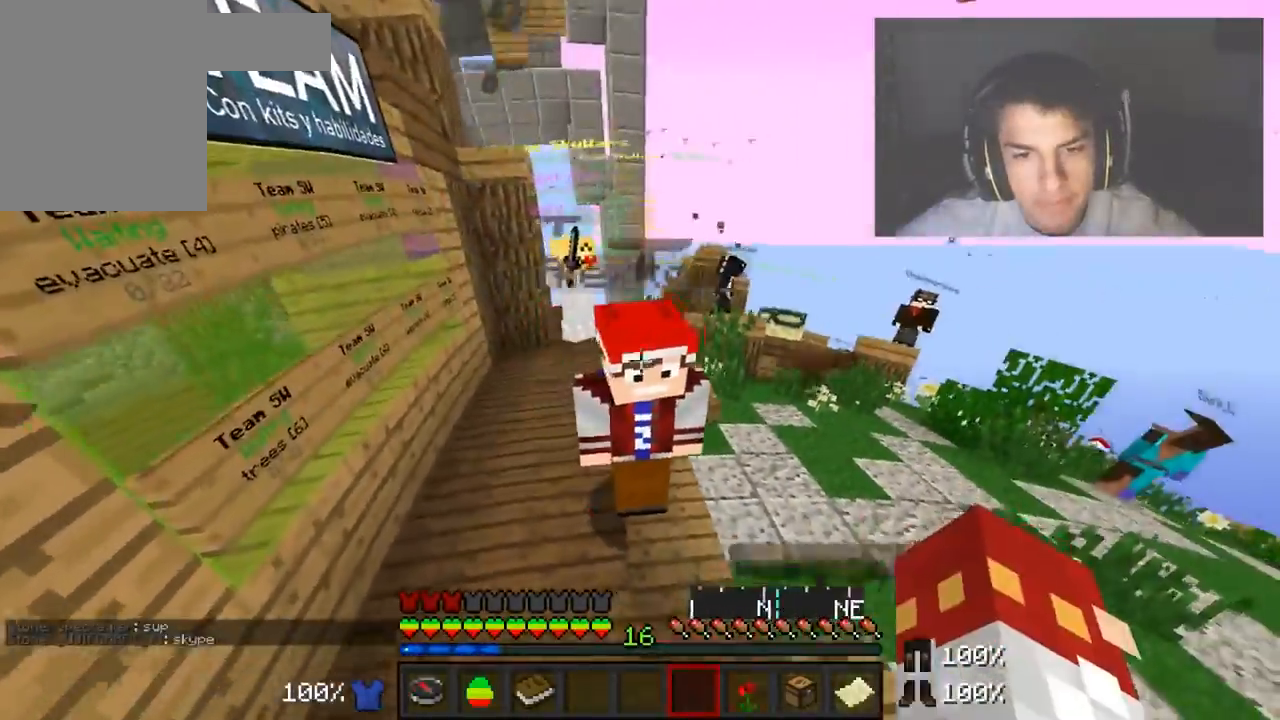
{"keys": ["d"], "mouse": [], "events": [[100, "mouse_left", "down"], [150, "a", "up"], [200, "d", "down"], [250, "mouse_left", "up"]]}
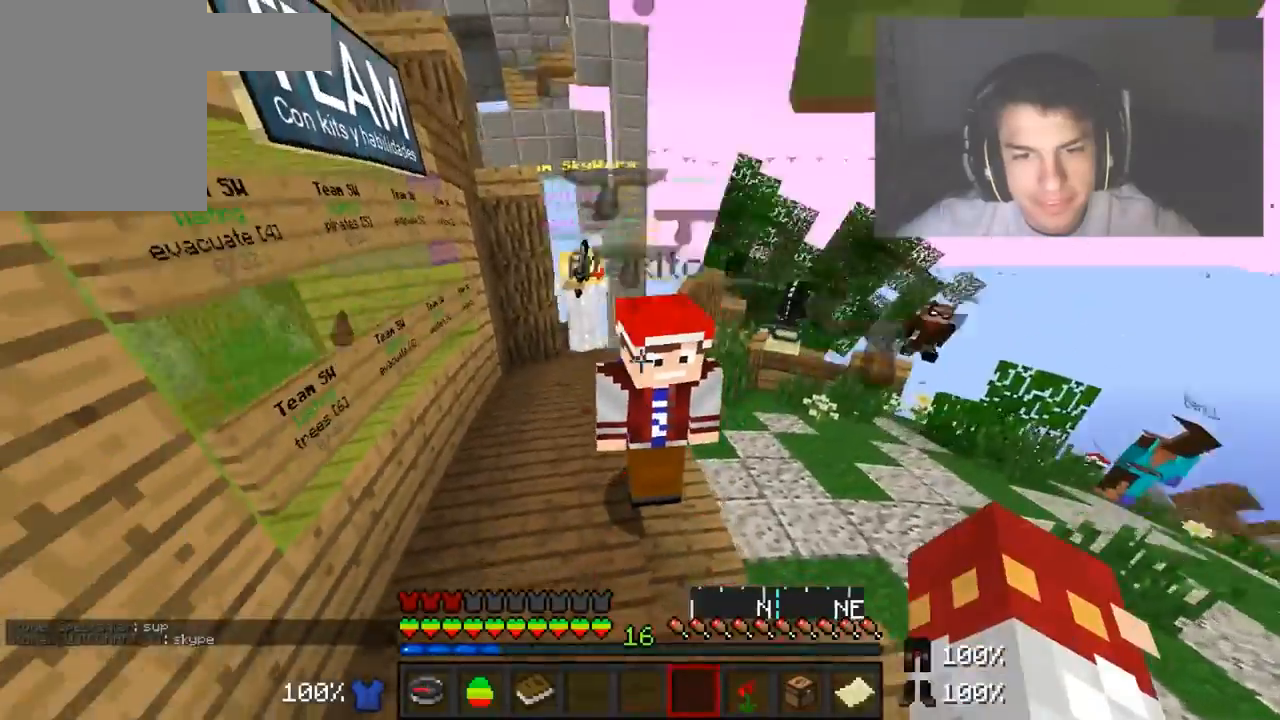
{"keys": ["d", "w"], "mouse": [], "events": [[100, "w", "down"], [284, "mouse_left", "down"], [401, "mouse_left", "up"]]}
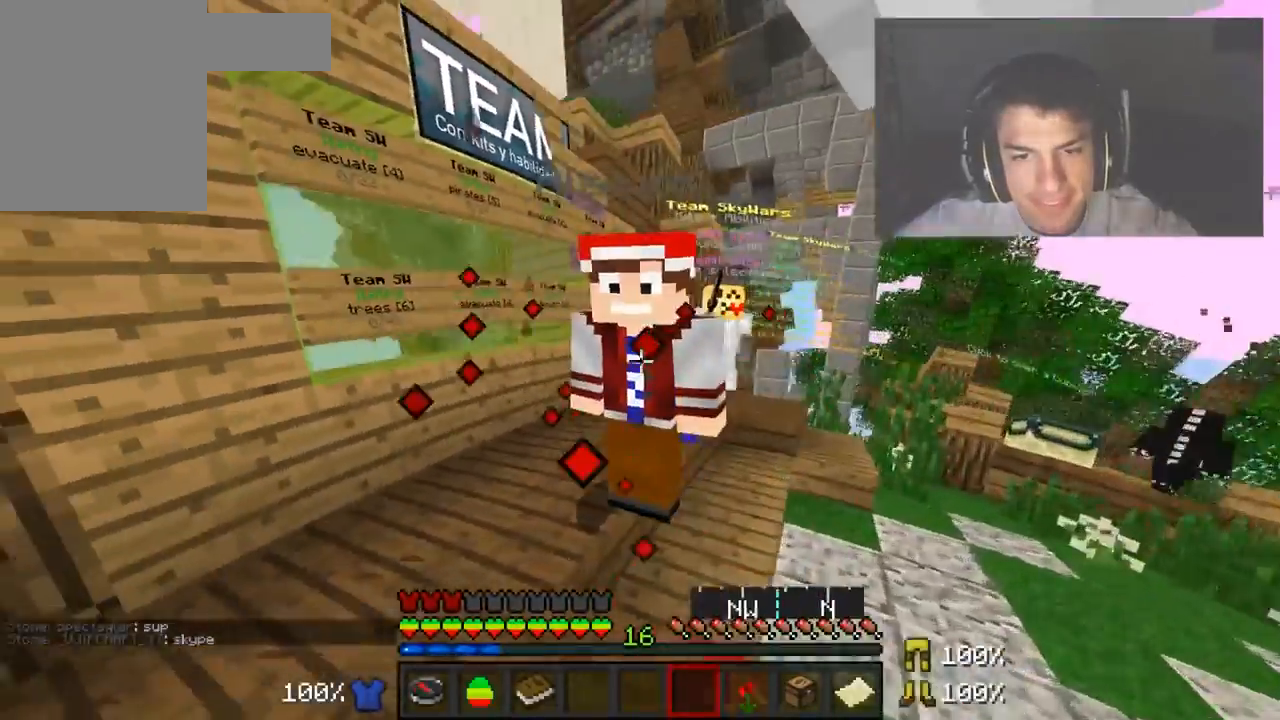
{"keys": ["a"], "mouse": [], "events": [[100, "d", "up"], [200, "a", "down"], [250, "w", "up"]]}
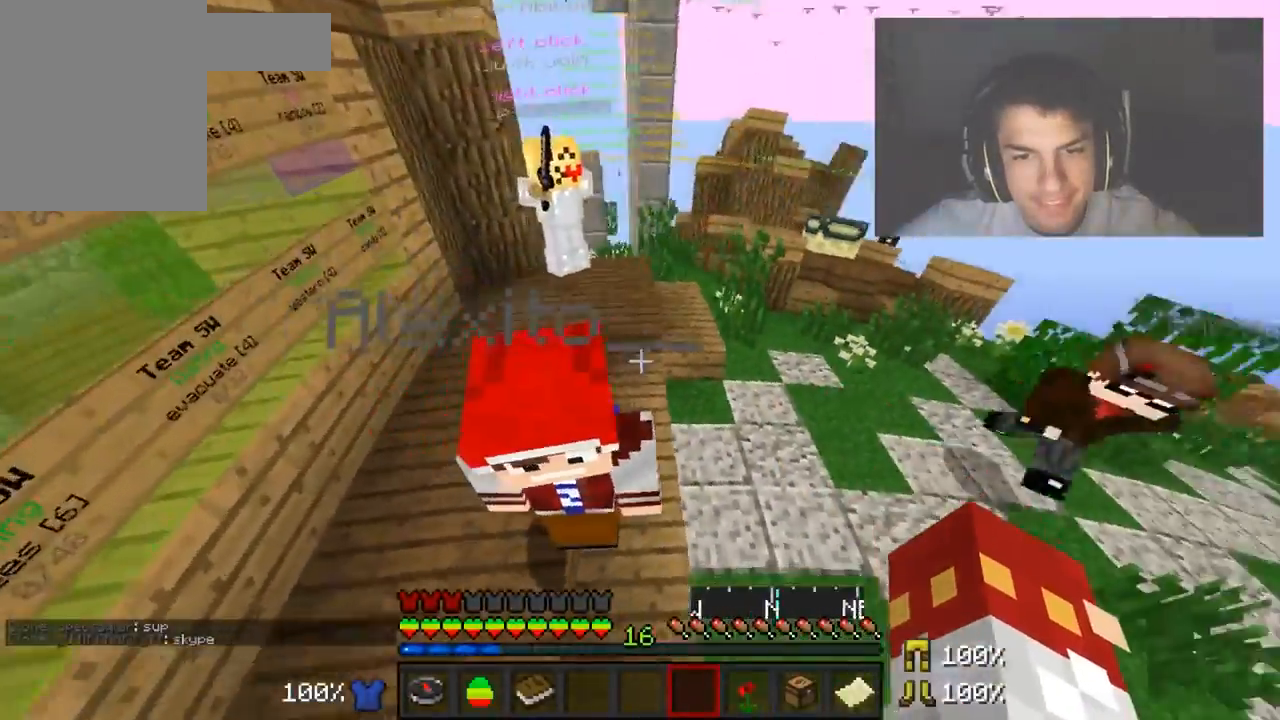
{"keys": ["d"], "mouse": [], "events": [[251, "mouse_left", "down"], [351, "mouse_left", "up"], [401, "a", "up"], [451, "d", "down"]]}
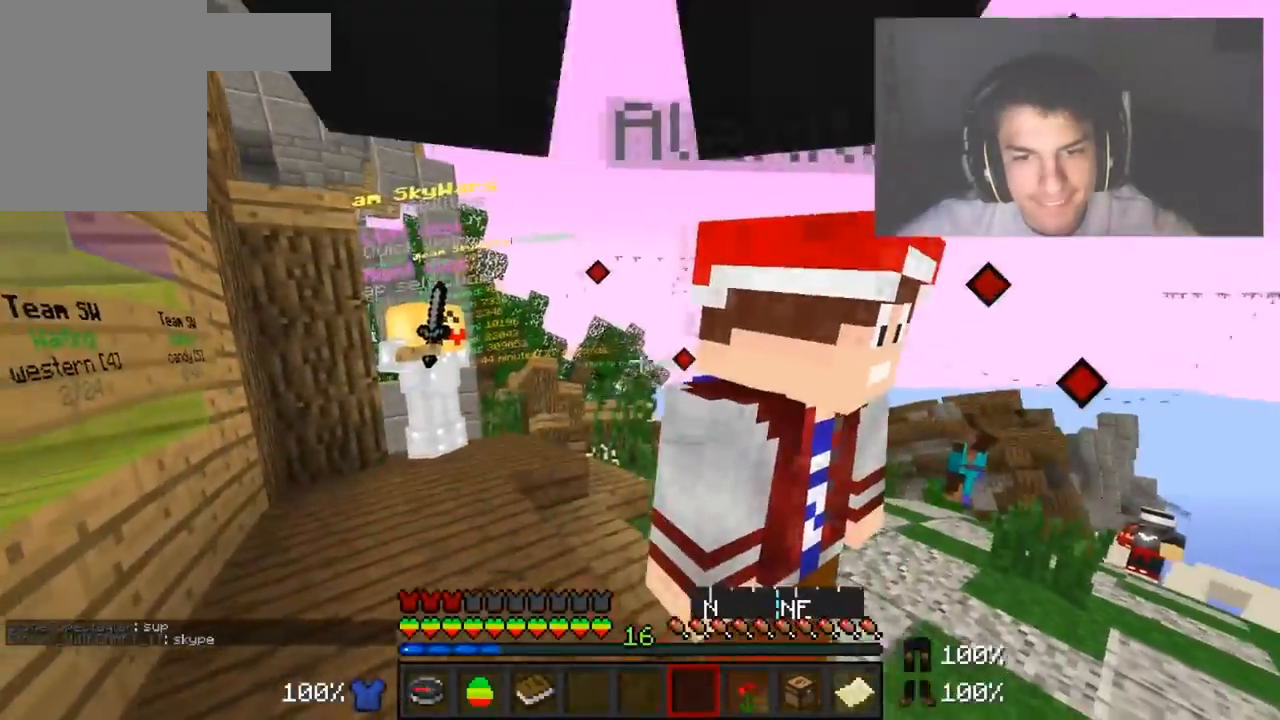
{"keys": ["d"], "mouse": [], "events": []}
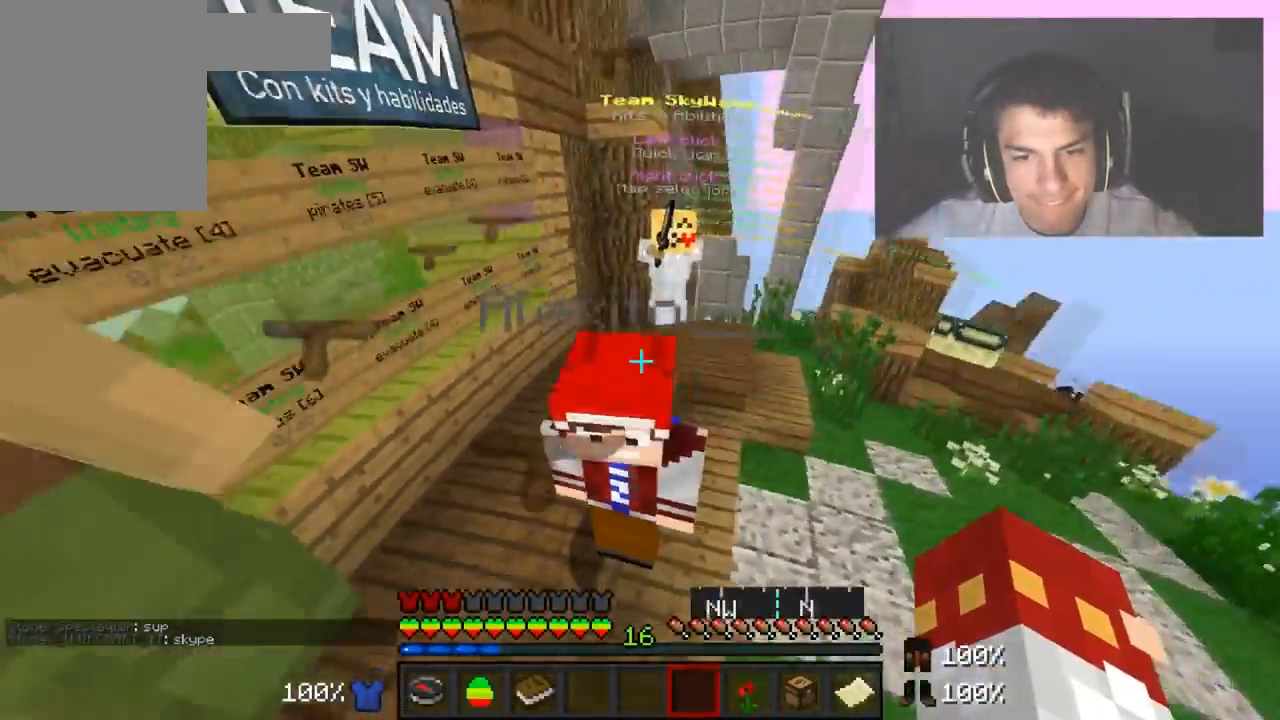
{"keys": ["a", "w"], "mouse": [], "events": [[301, "mouse_left", "down"], [351, "d", "up"], [401, "a", "down"], [451, "mouse_left", "up"], [484, "w", "down"]]}
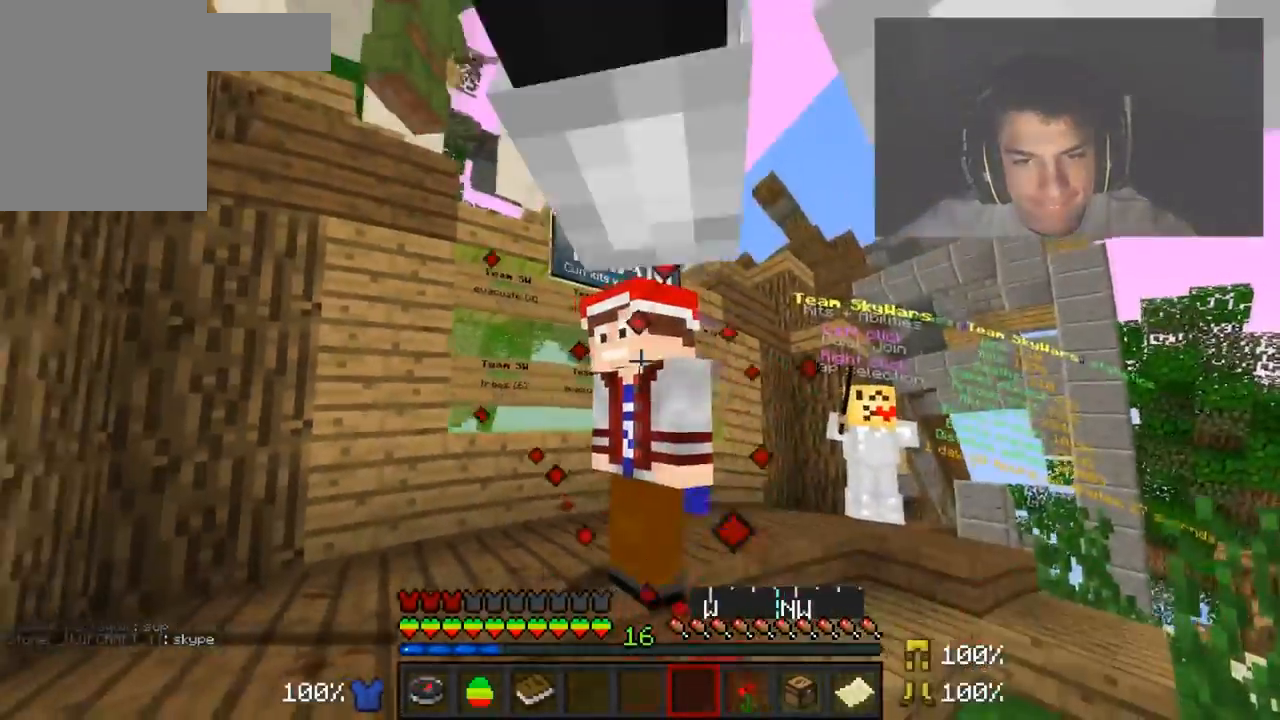
{"keys": [], "mouse": [], "events": [[333, "w", "up"], [350, "a", "up"]]}
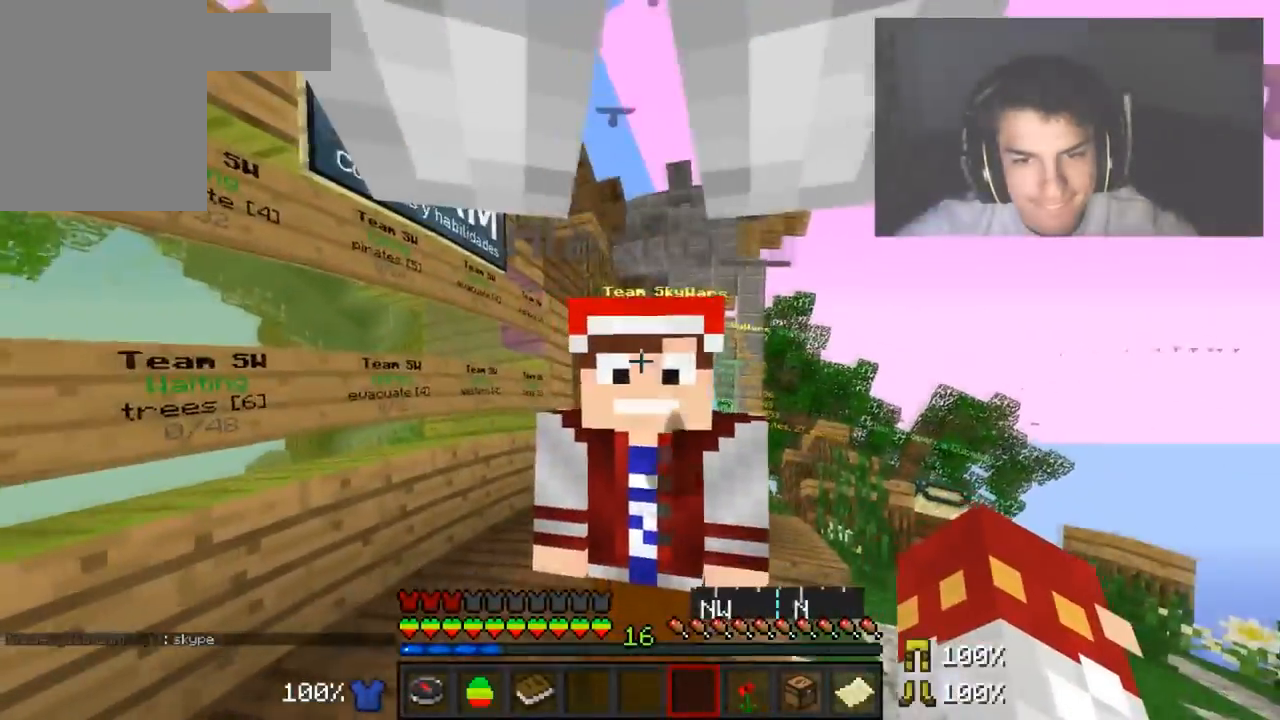
{"keys": [], "mouse": [], "events": []}
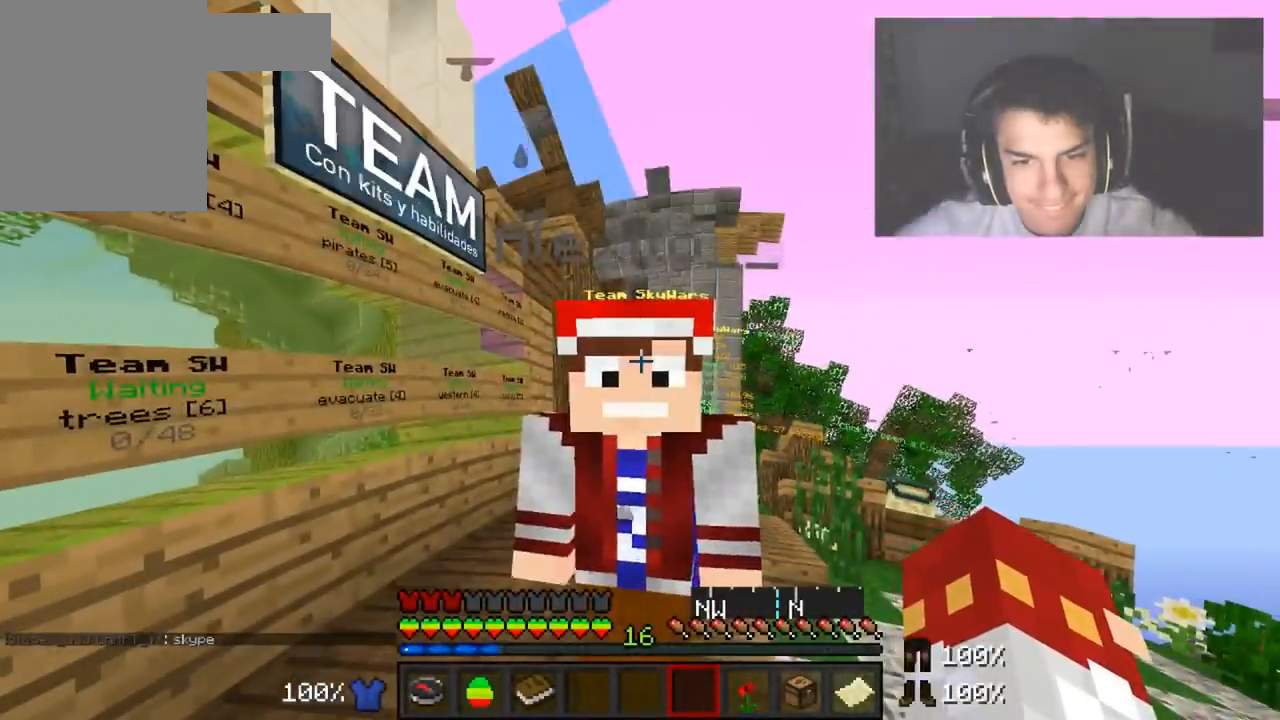
{"keys": [], "mouse": [], "events": []}
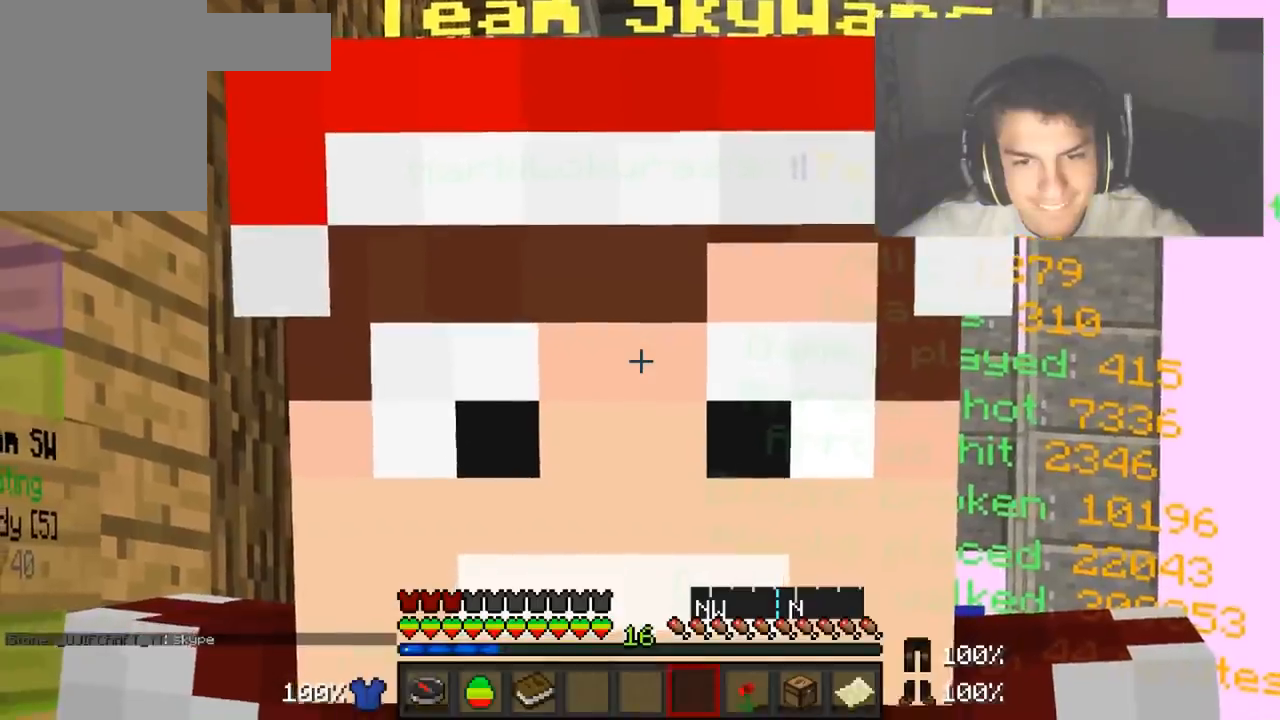
{"keys": [], "mouse": [], "events": []}
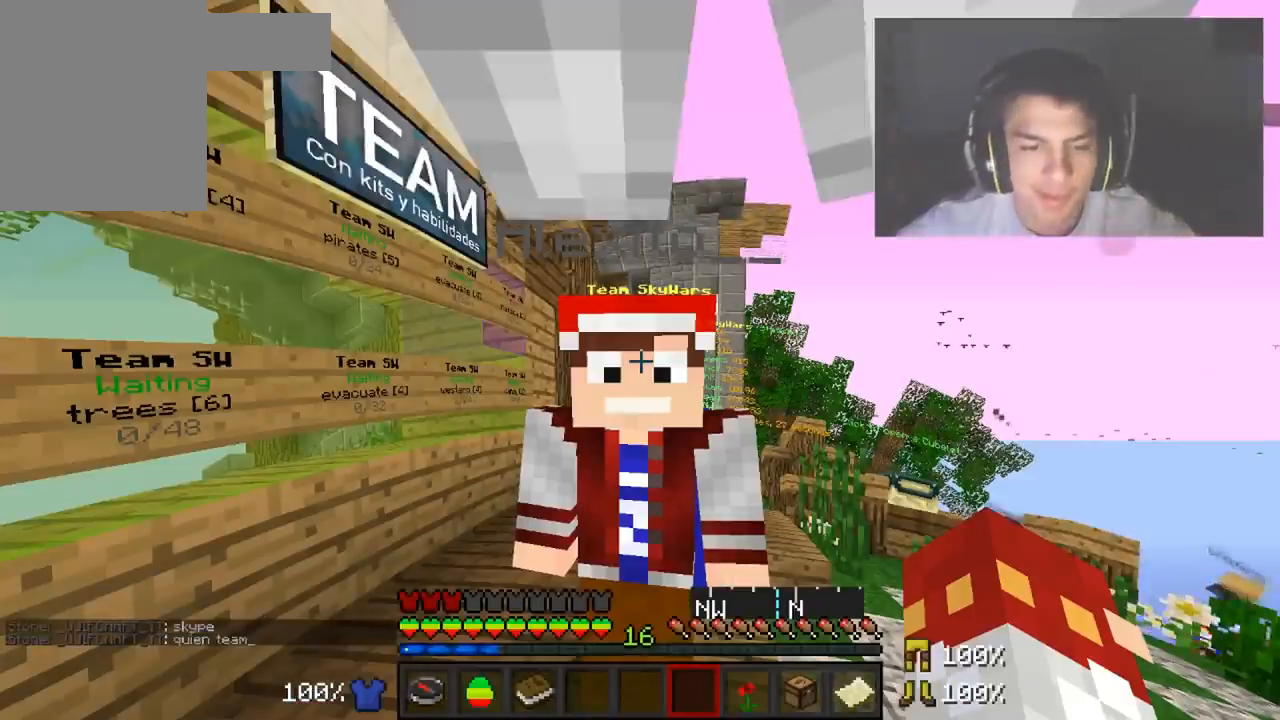
{"keys": [], "mouse": [], "events": []}
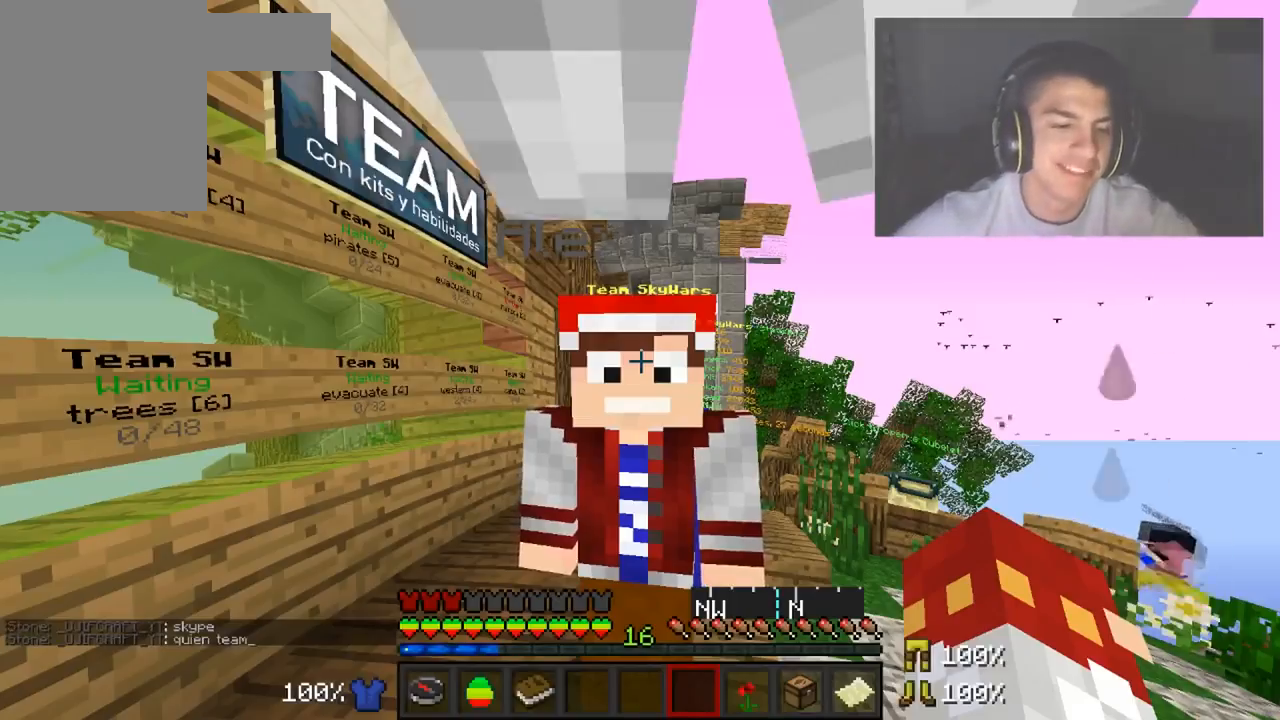
{"keys": ["d", "w"], "mouse": [], "events": [[284, "d", "down"], [384, "w", "down"]]}
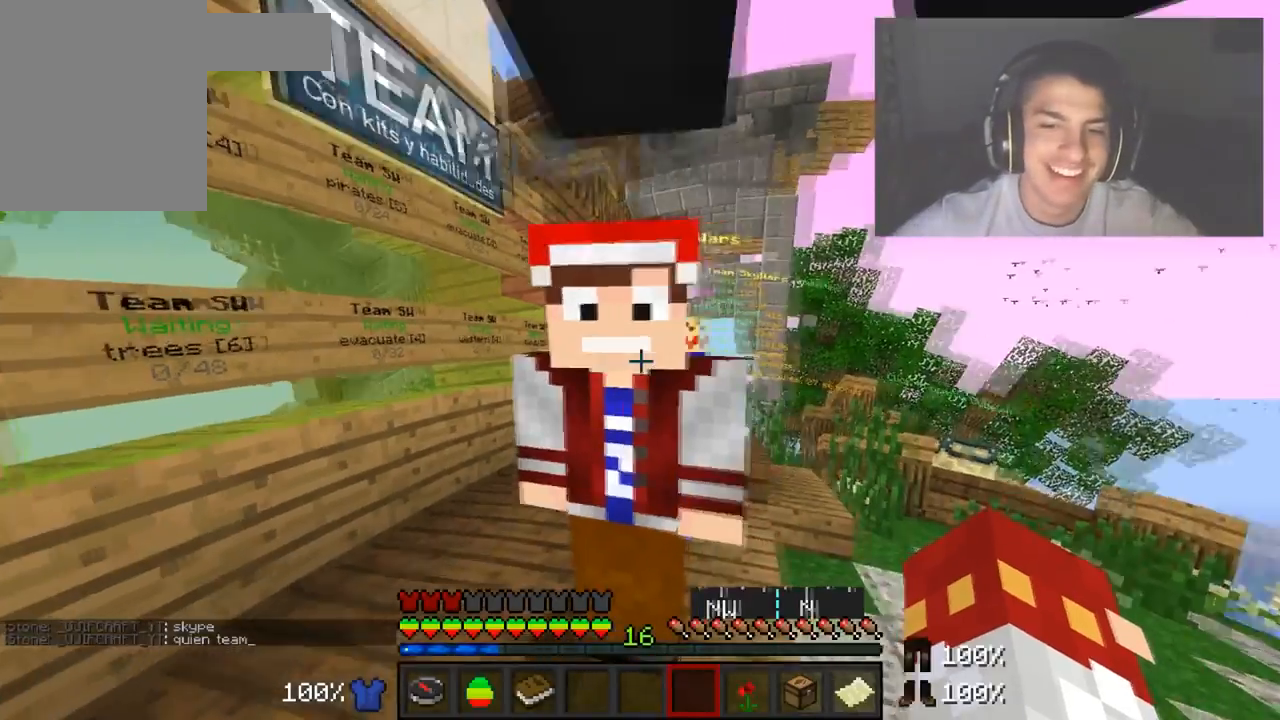
{"keys": ["a", "s"], "mouse": [], "events": [[33, "w", "up"], [183, "a", "down"], [233, "d", "up"], [484, "s", "down"]]}
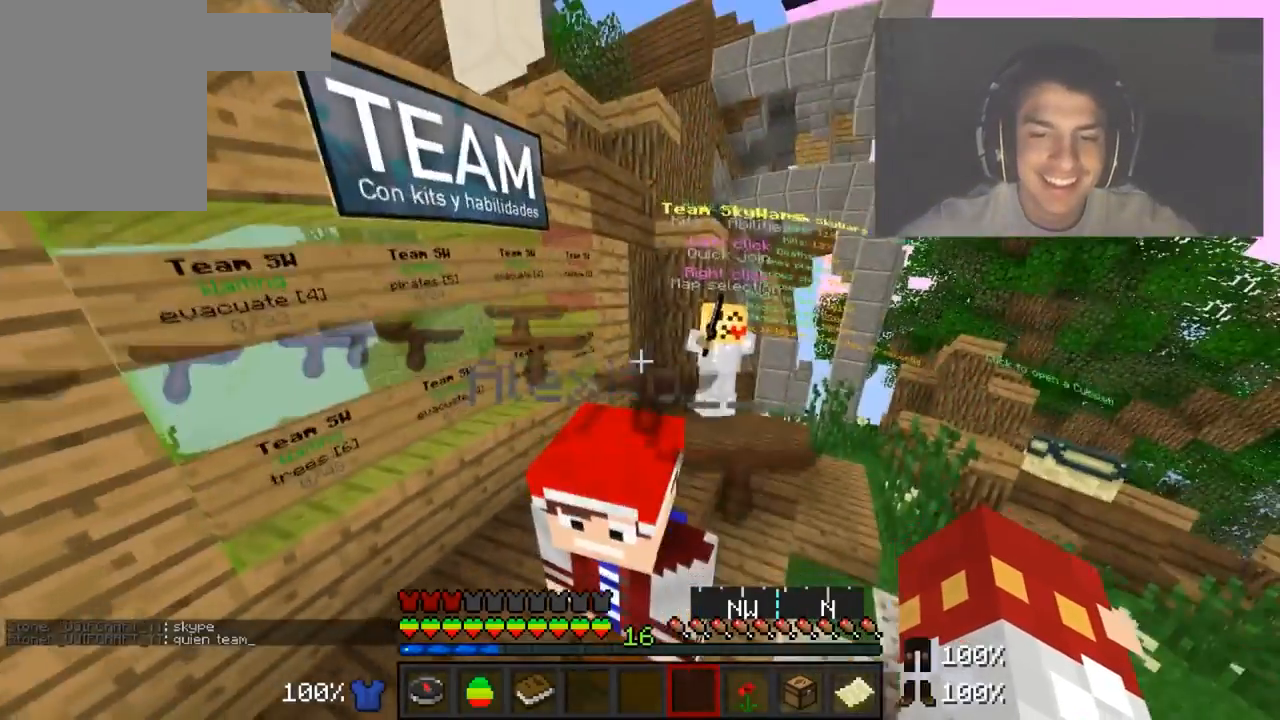
{"keys": [], "mouse": [], "events": [[184, "mouse_left", "down"], [284, "a", "up"], [284, "mouse_left", "up"], [434, "s", "up"]]}
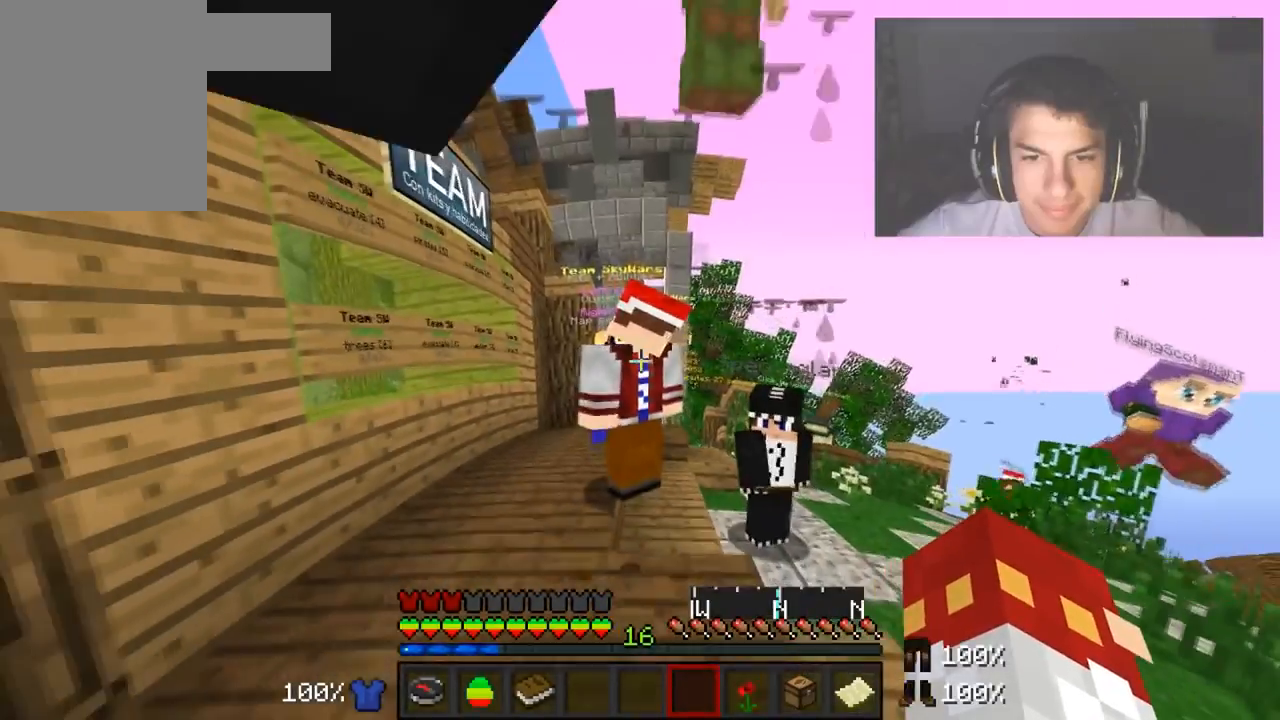
{"keys": [], "mouse": [], "events": []}
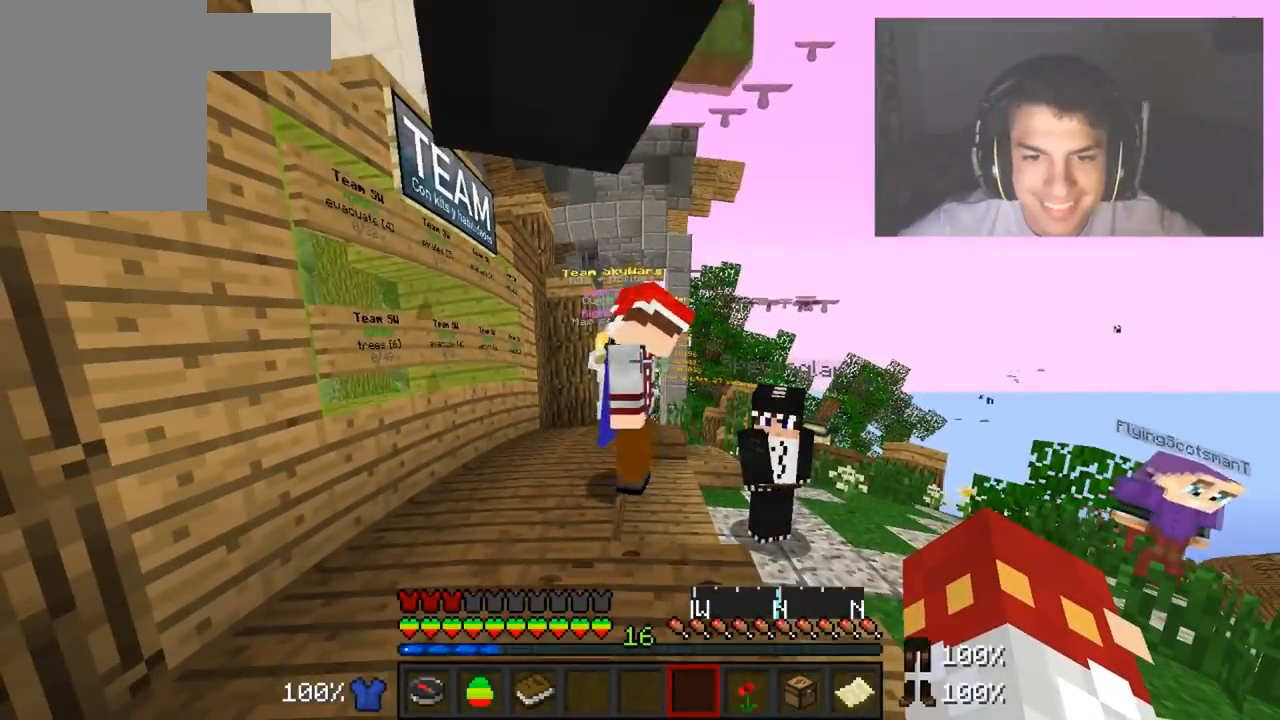
{"keys": [], "mouse": [], "events": []}
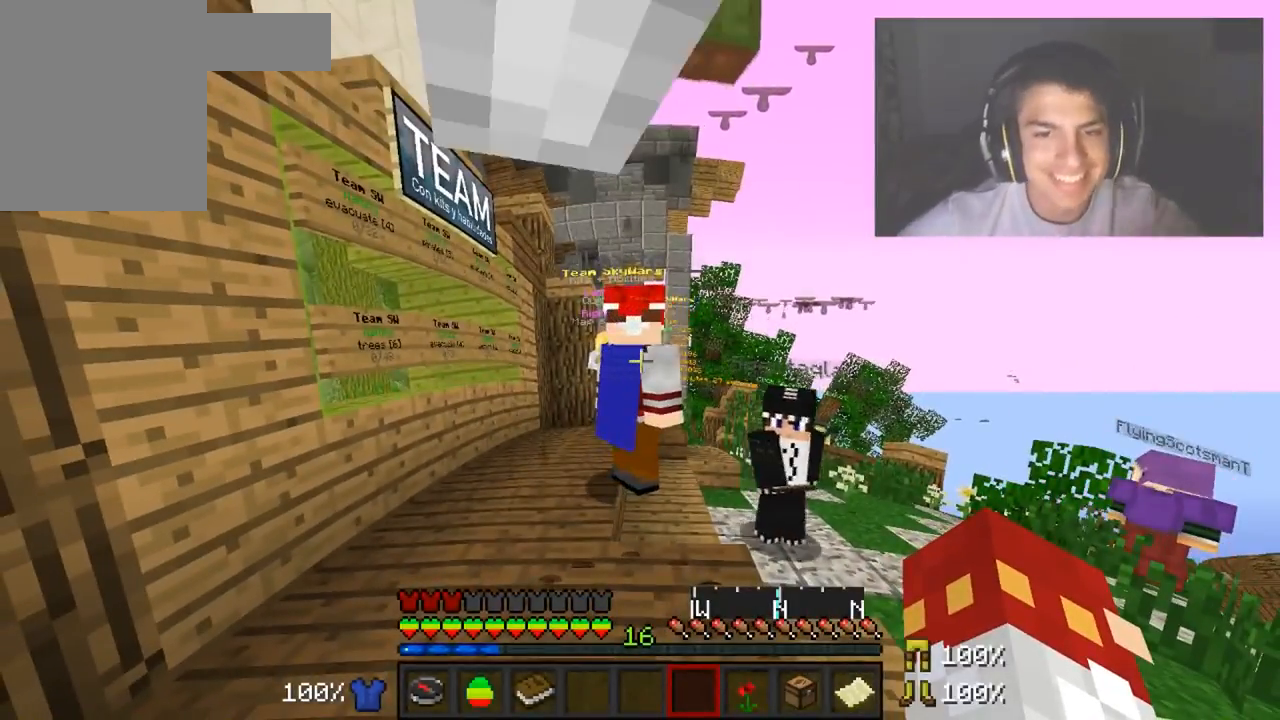
{"keys": [], "mouse": [], "events": []}